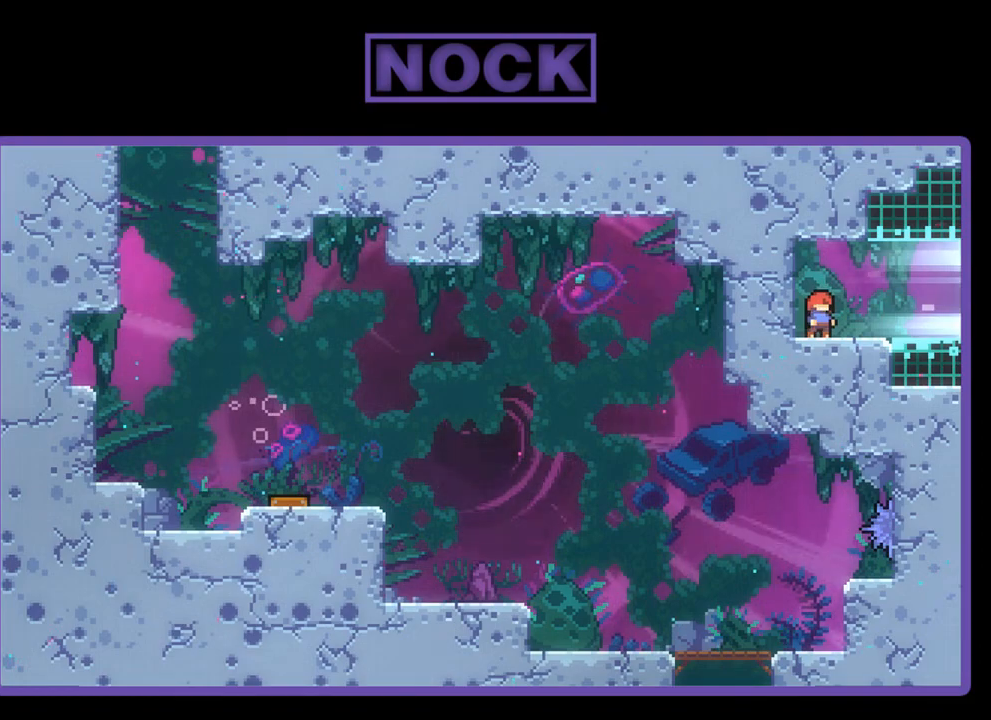
Gameplay with a controller (PlayStation layout); each line is a JSON object with the inputs held at the frame after it. "events" lists button and stick changes between this image and that frame as [ms after this image, input, new state], when the widget could be followed in between. Not read: right_stick.
{"buttons": ["DPAD_LEFT"], "left_stick": "center", "events": [[117, "DPAD_LEFT", "down"], [150, "CIRCLE", "down"], [283, "CIRCLE", "up"], [383, "CIRCLE", "down"], [483, "CIRCLE", "up"]]}
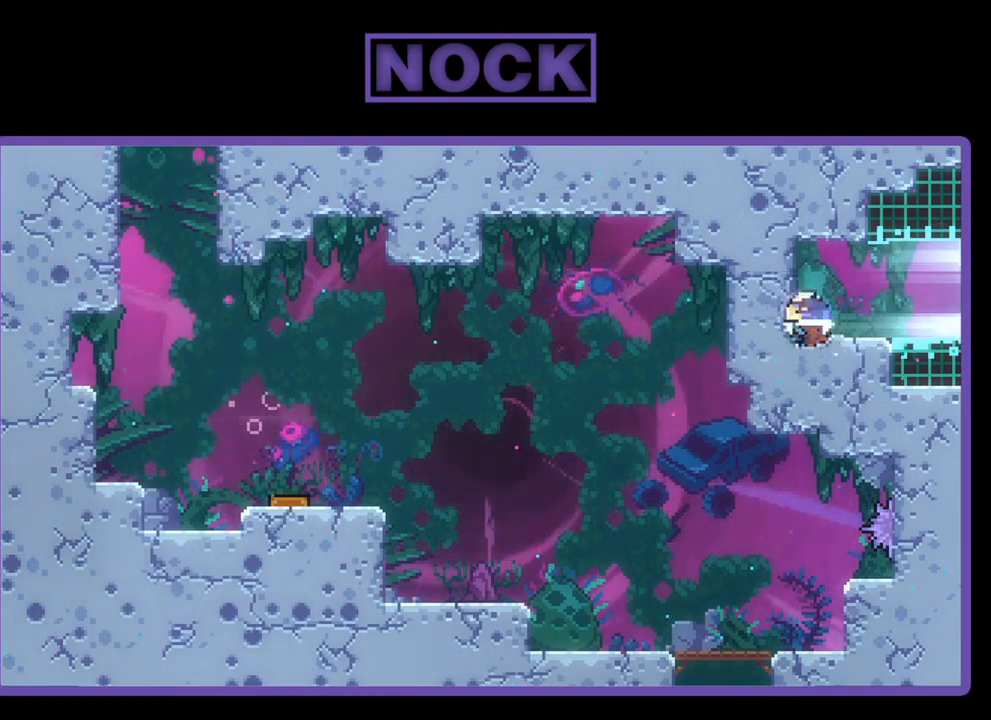
{"buttons": [], "left_stick": "center", "events": [[50, "CIRCLE", "down"], [150, "CIRCLE", "up"], [250, "CIRCLE", "down"], [317, "CIRCLE", "up"], [350, "DPAD_LEFT", "up"], [417, "CIRCLE", "down"], [483, "CIRCLE", "up"]]}
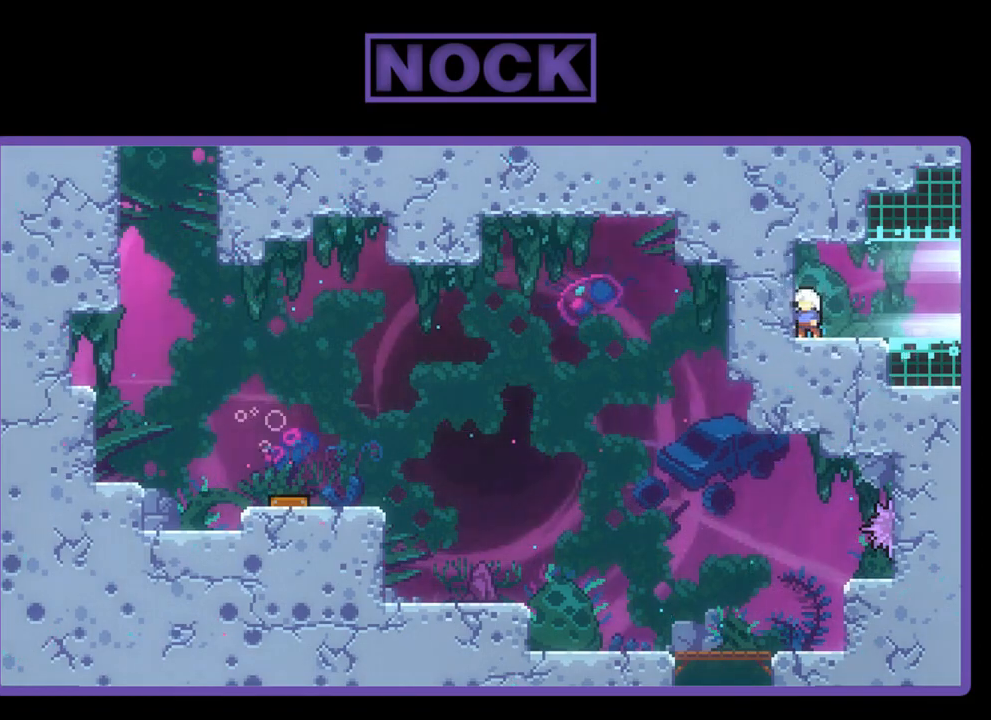
{"buttons": ["DPAD_RIGHT"], "left_stick": "center", "events": [[117, "DPAD_RIGHT", "down"]]}
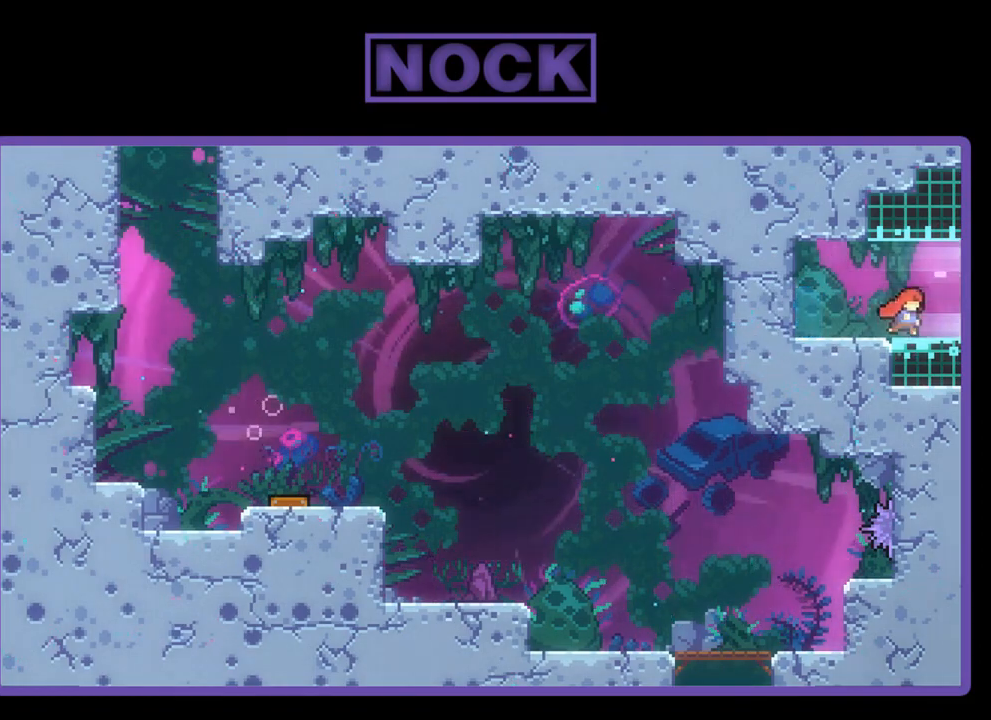
{"buttons": [], "left_stick": "center", "events": [[483, "DPAD_RIGHT", "up"]]}
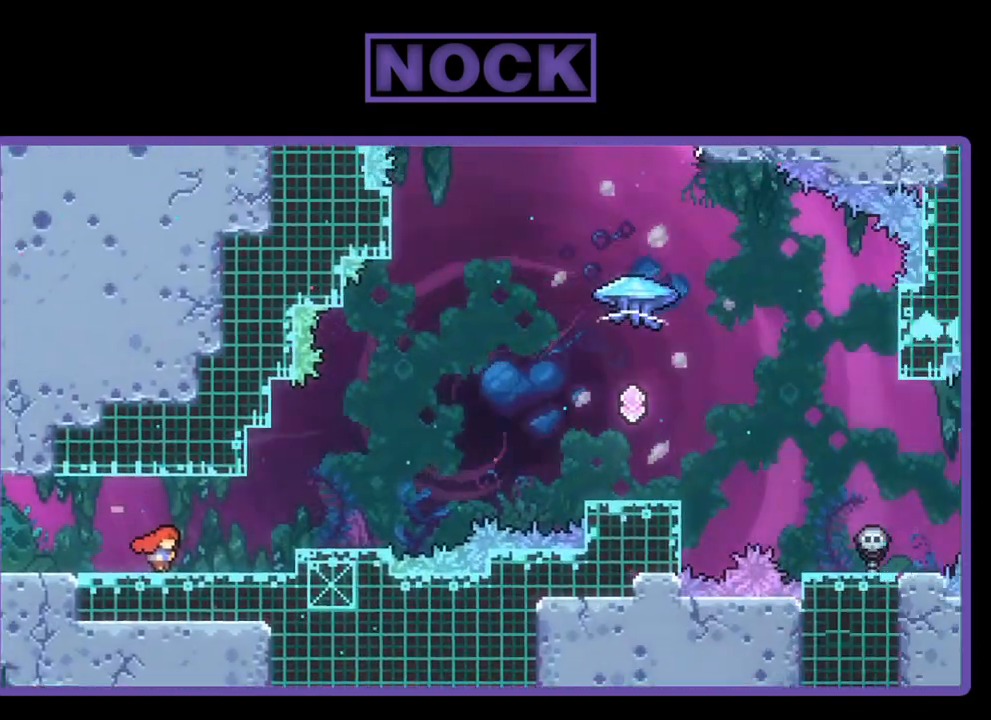
{"buttons": [], "left_stick": "center", "events": []}
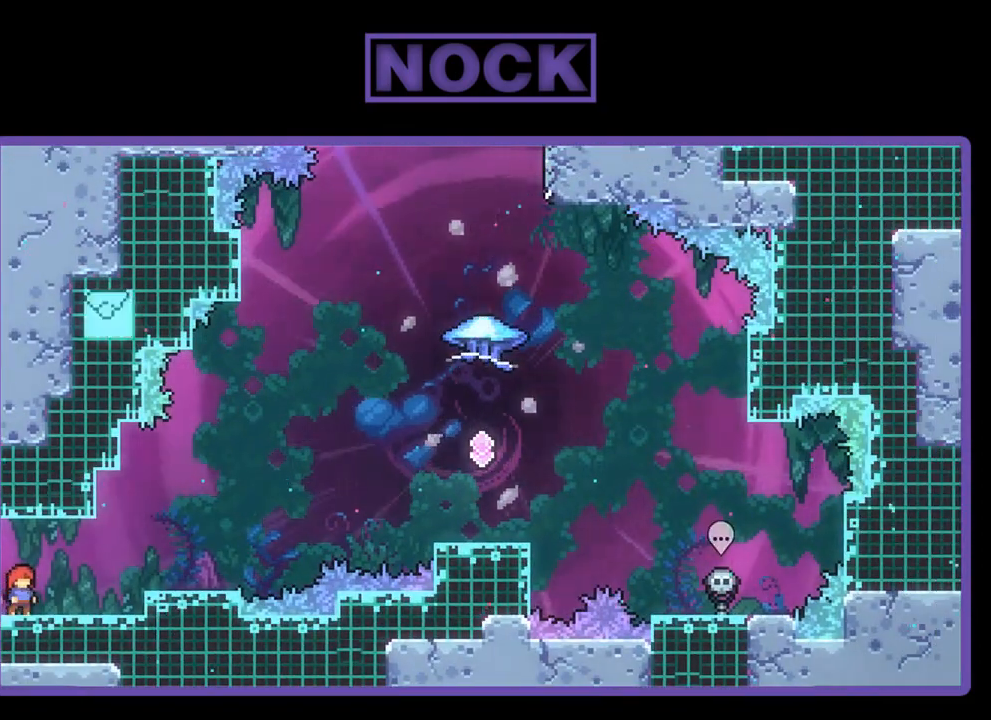
{"buttons": ["DPAD_RIGHT"], "left_stick": "center", "events": [[450, "DPAD_RIGHT", "down"]]}
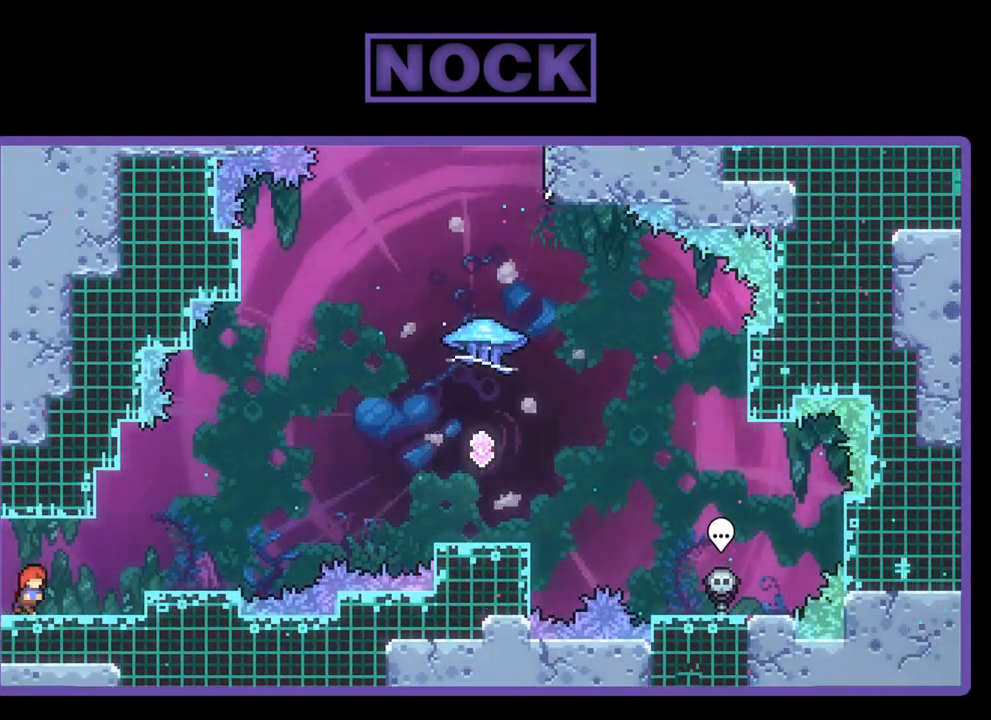
{"buttons": ["DPAD_RIGHT"], "left_stick": "center", "events": []}
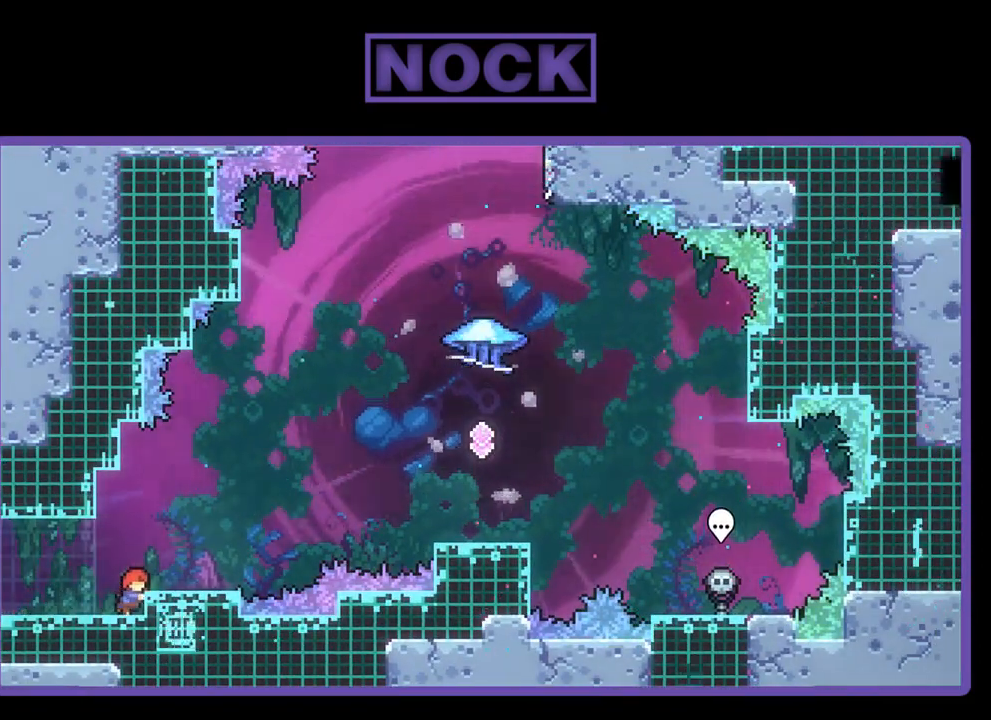
{"buttons": [], "left_stick": "center", "events": [[17, "DPAD_RIGHT", "up"], [117, "CROSS", "down"], [283, "CROSS", "up"], [283, "DPAD_RIGHT", "down"], [450, "DPAD_RIGHT", "up"]]}
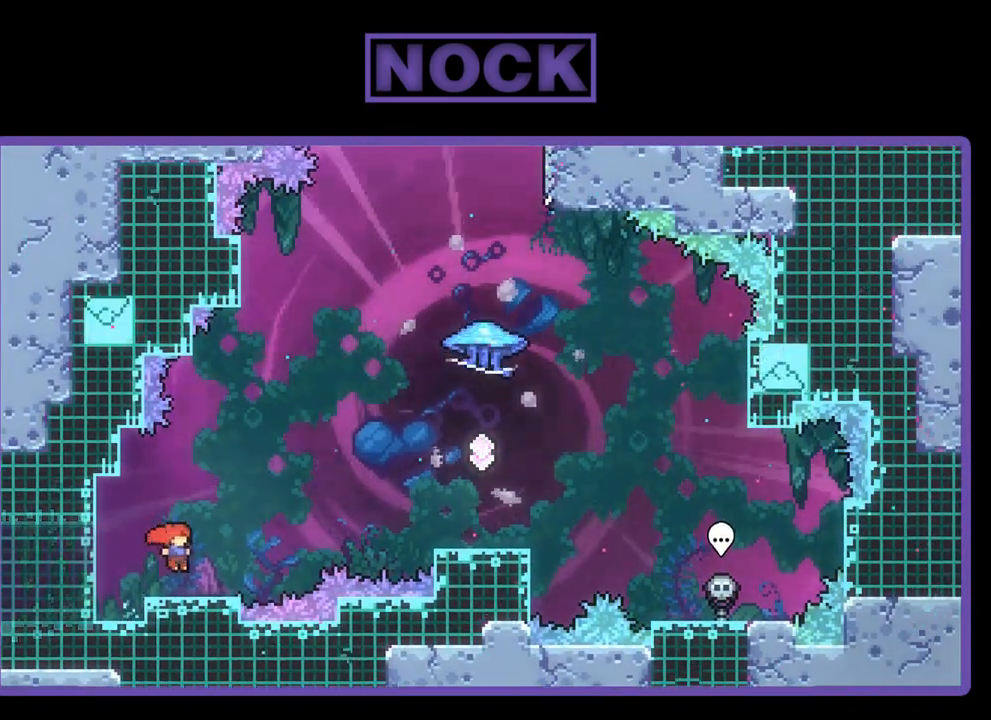
{"buttons": ["CROSS", "R2", "DPAD_UP", "DPAD_RIGHT"], "left_stick": "center", "events": [[183, "DPAD_RIGHT", "down"], [183, "R2", "down"], [417, "CROSS", "down"], [450, "DPAD_UP", "down"]]}
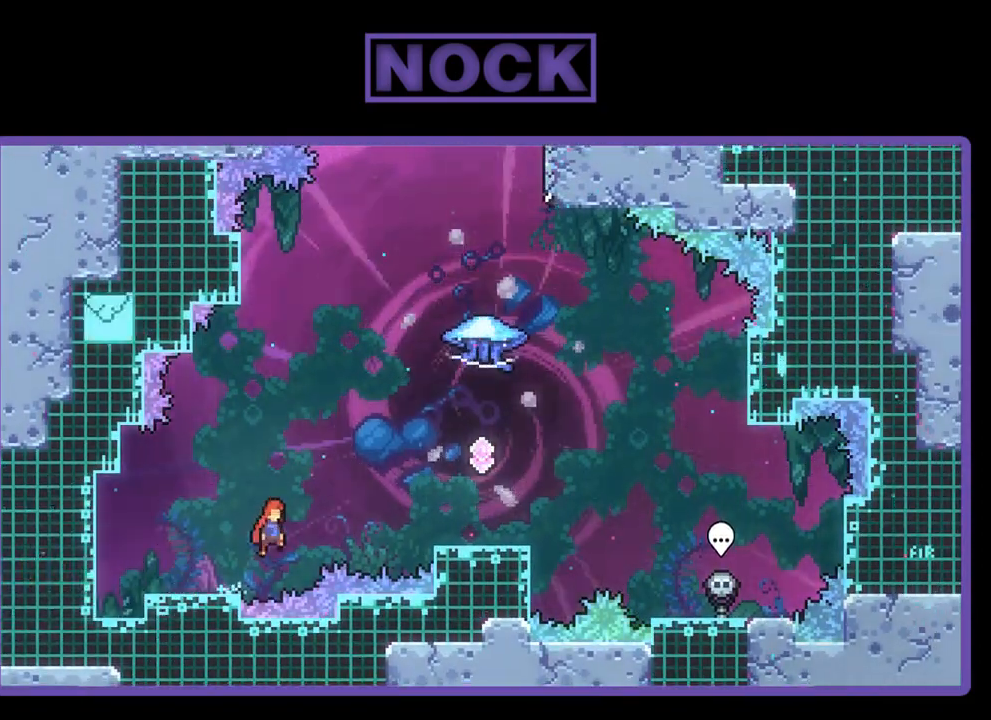
{"buttons": ["R2", "DPAD_RIGHT"], "left_stick": "center", "events": [[50, "CROSS", "up"], [117, "CIRCLE", "down"], [283, "CIRCLE", "up"], [417, "DPAD_UP", "up"]]}
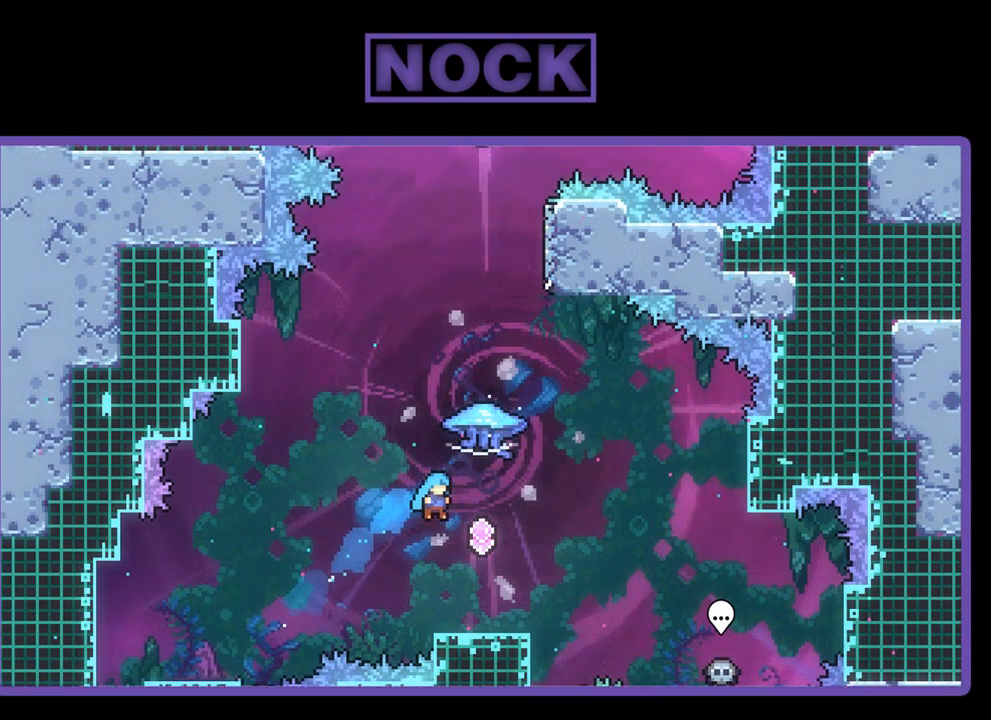
{"buttons": [], "left_stick": "center", "events": [[17, "R2", "up"], [50, "DPAD_RIGHT", "up"], [317, "DPAD_RIGHT", "down"], [417, "DPAD_RIGHT", "up"]]}
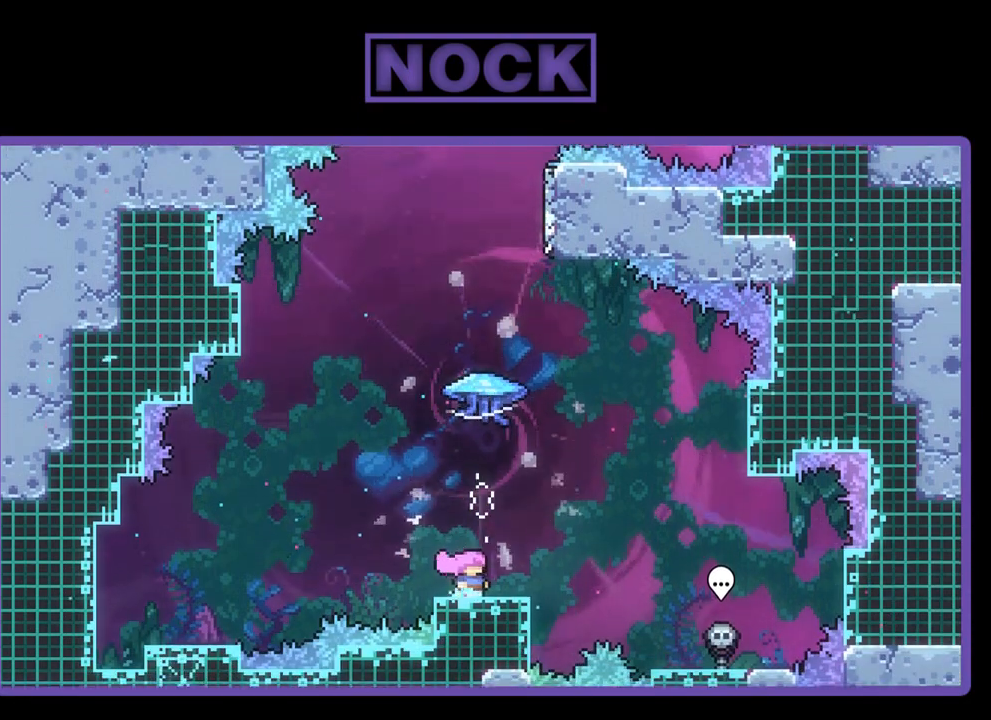
{"buttons": [], "left_stick": "center", "events": []}
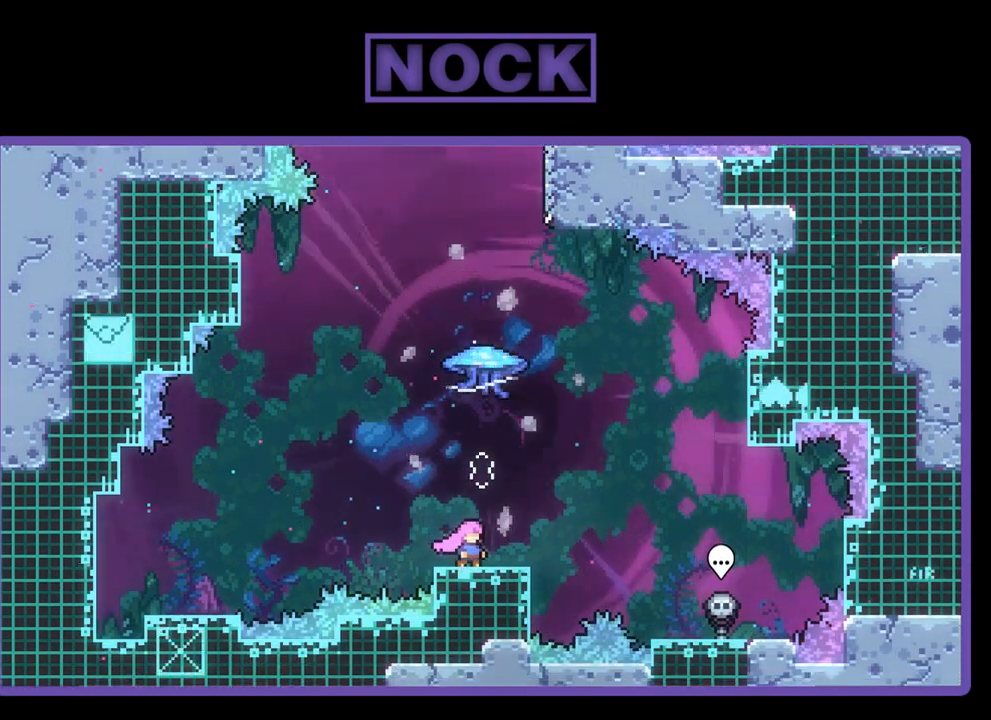
{"buttons": ["R2", "DPAD_RIGHT"], "left_stick": "center", "events": [[50, "DPAD_RIGHT", "down"], [50, "R2", "down"], [217, "CROSS", "down"], [417, "CROSS", "up"]]}
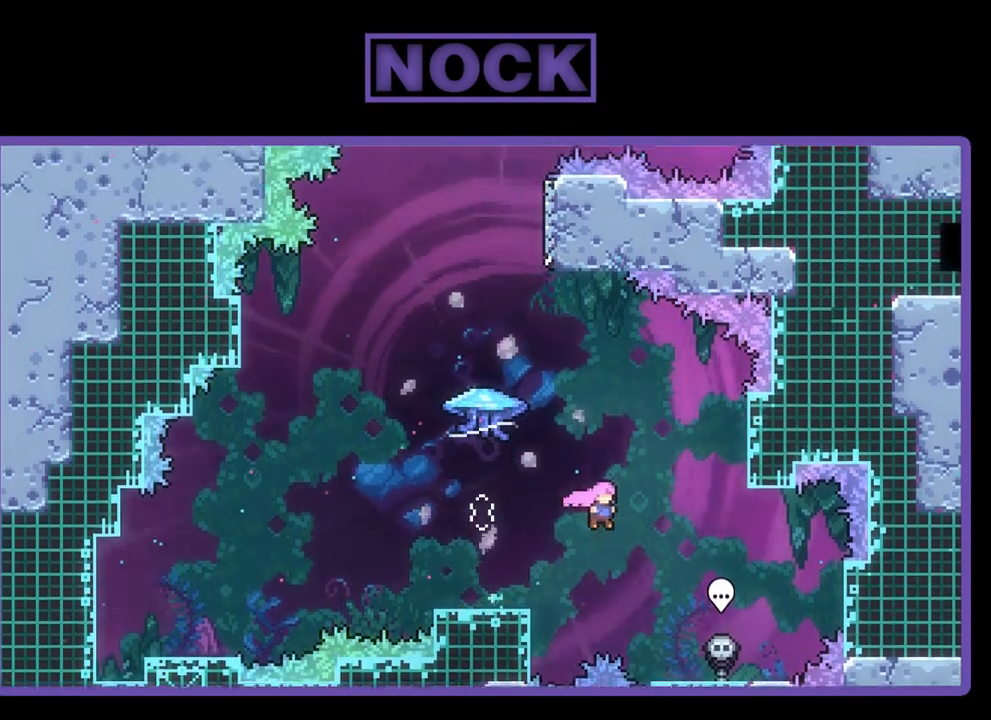
{"buttons": [], "left_stick": "center", "events": [[317, "R2", "up"], [350, "DPAD_RIGHT", "up"]]}
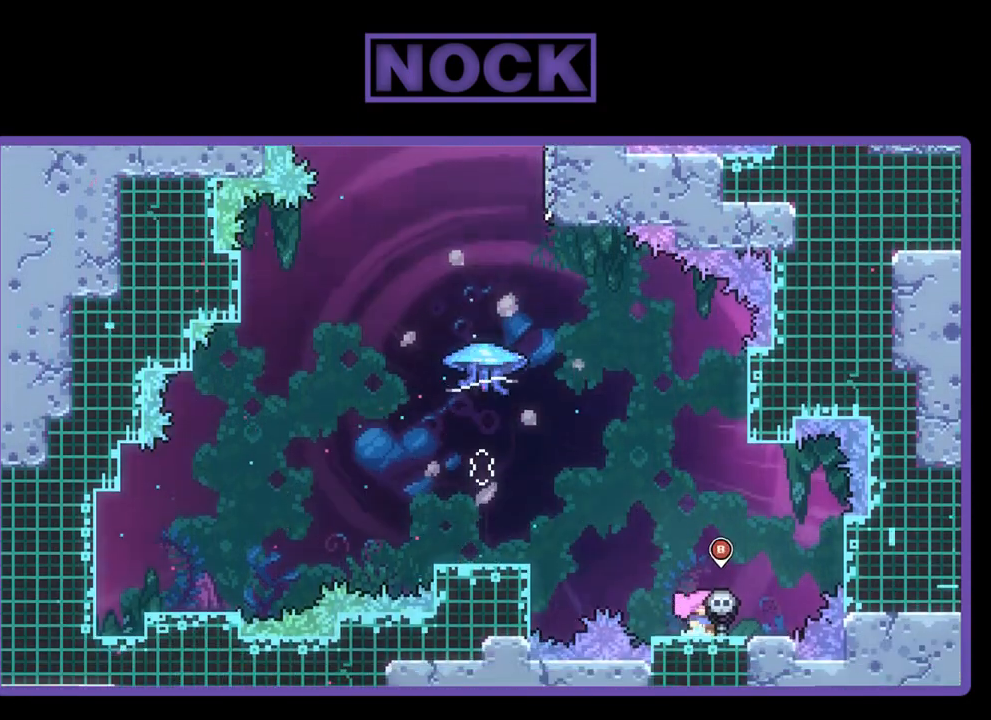
{"buttons": ["CIRCLE"], "left_stick": "center", "events": [[283, "DPAD_RIGHT", "down"], [350, "DPAD_RIGHT", "up"], [383, "CIRCLE", "down"]]}
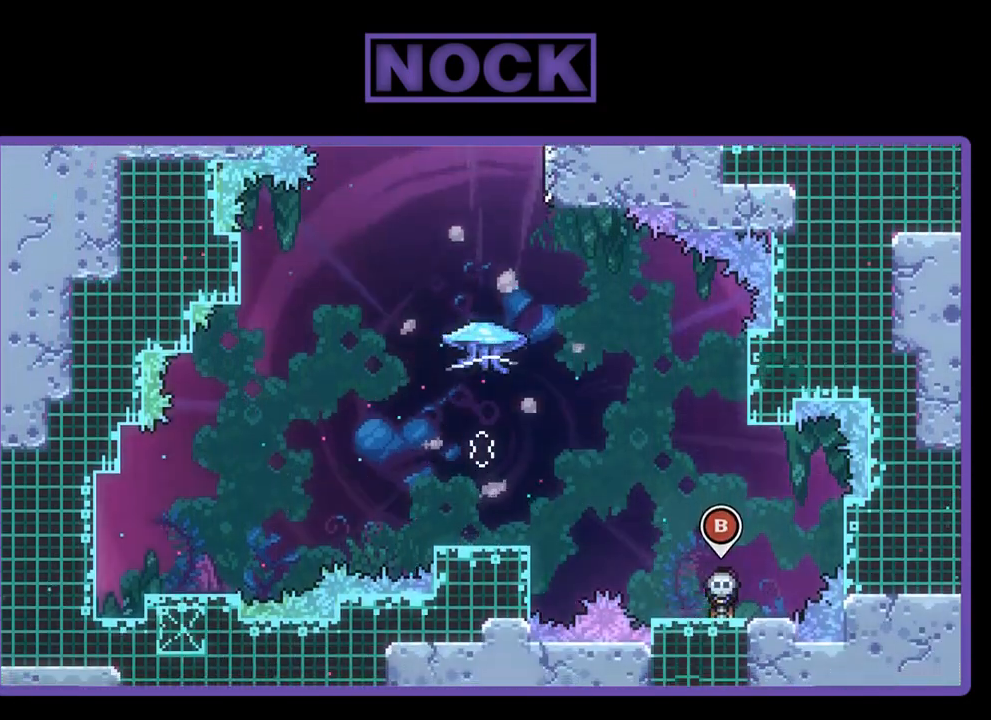
{"buttons": ["DPAD_UP"], "left_stick": "center", "events": [[17, "CIRCLE", "up"], [483, "DPAD_UP", "down"]]}
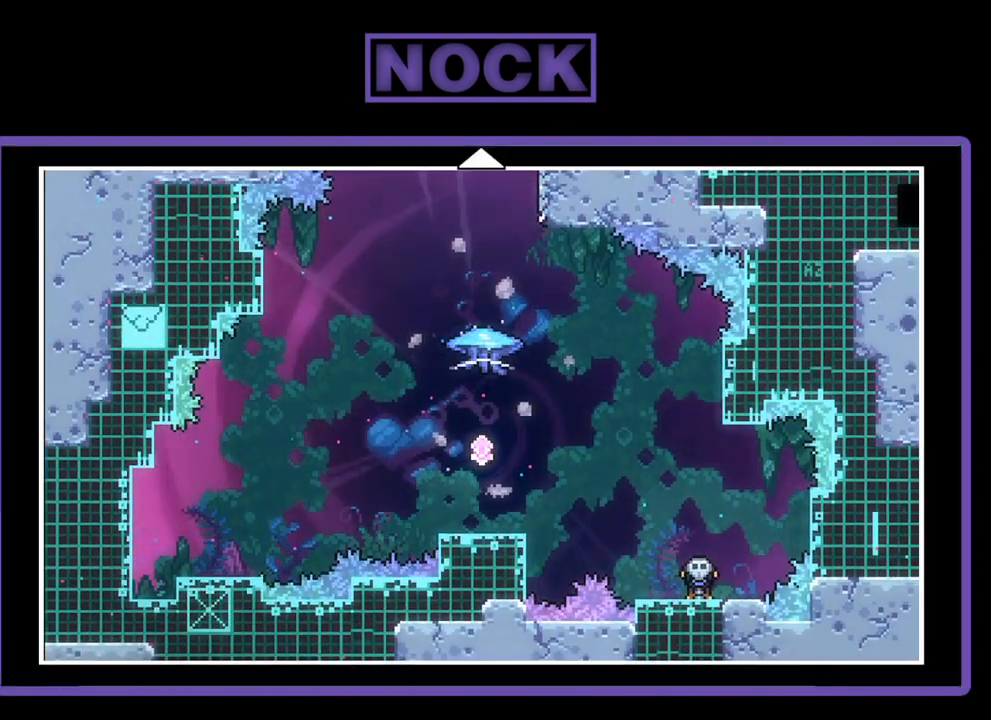
{"buttons": [], "left_stick": "center", "events": [[450, "DPAD_UP", "up"]]}
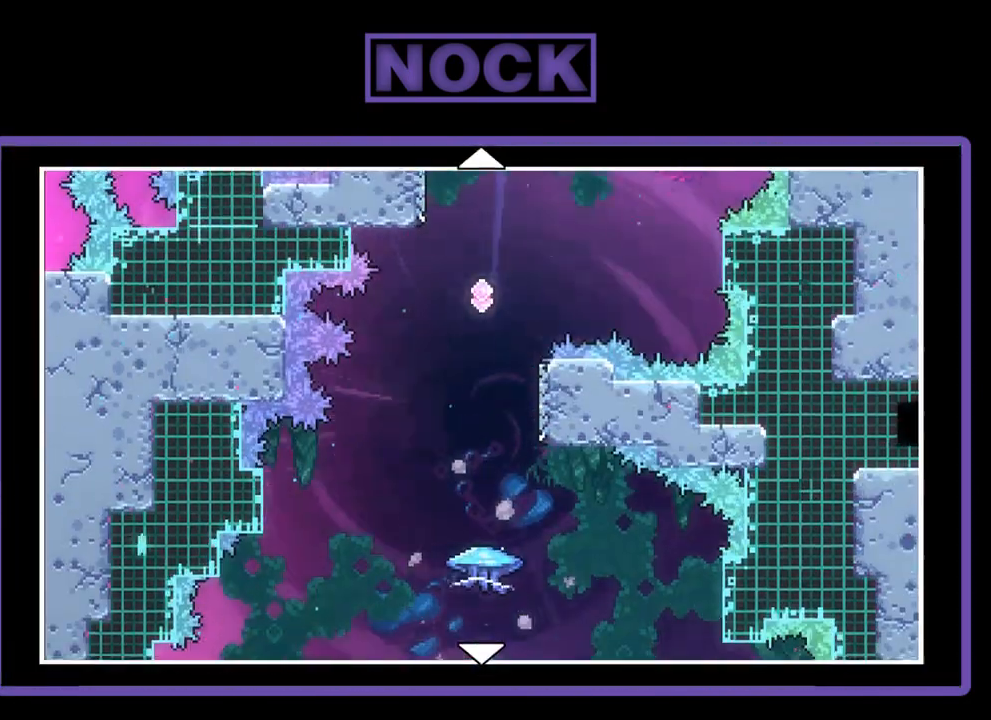
{"buttons": [], "left_stick": "center", "events": []}
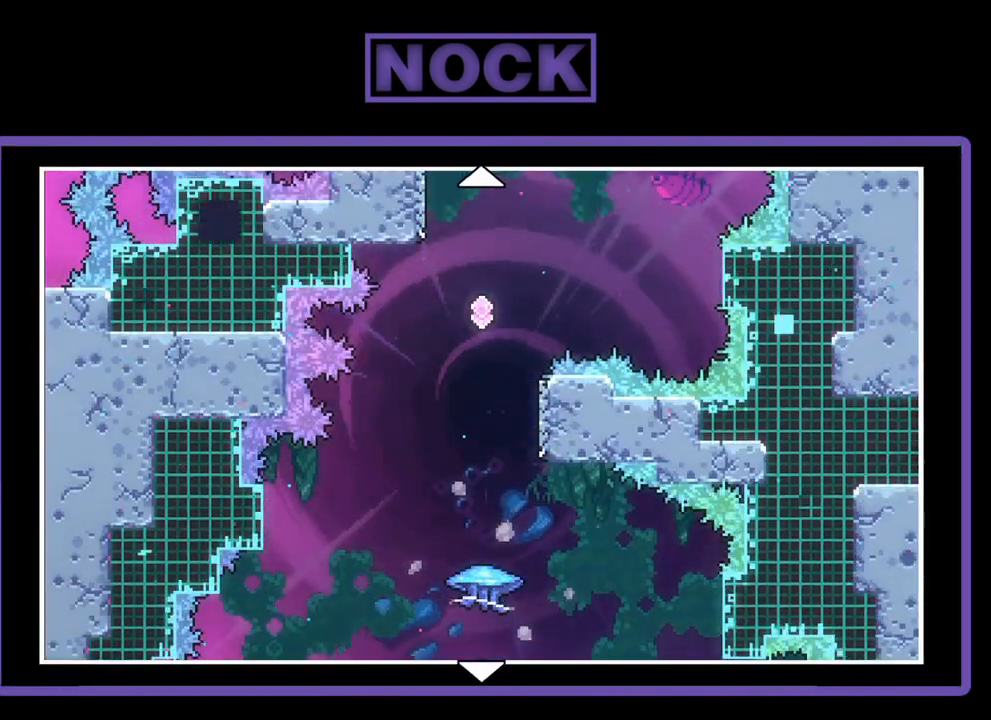
{"buttons": [], "left_stick": "center", "events": [[350, "DPAD_UP", "down"], [483, "DPAD_UP", "up"]]}
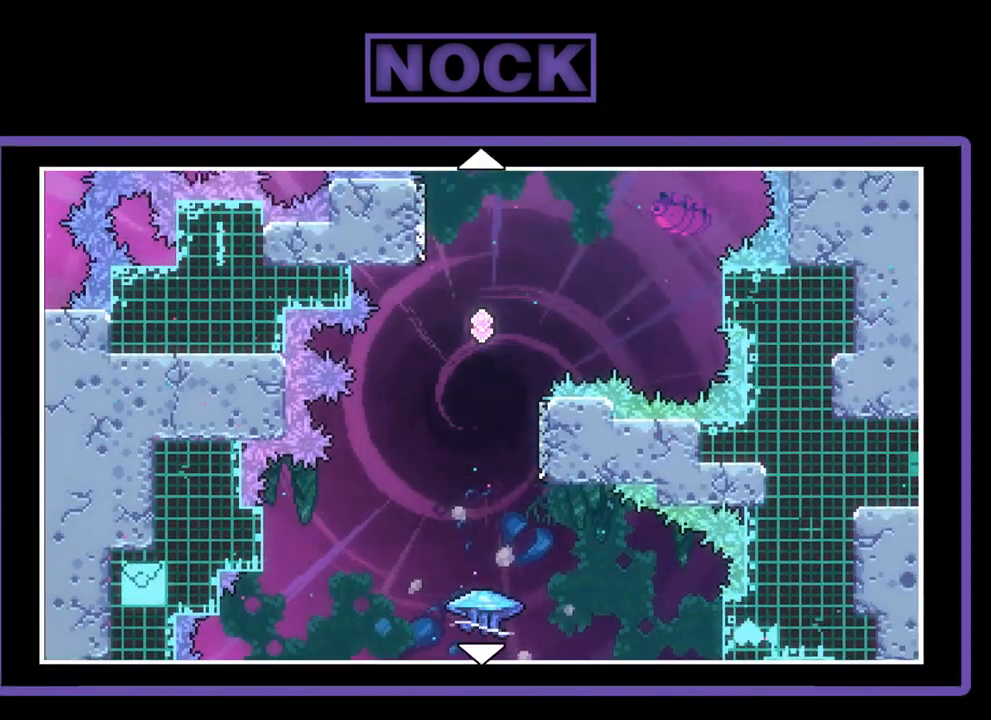
{"buttons": ["DPAD_UP"], "left_stick": "center", "events": [[350, "DPAD_UP", "down"]]}
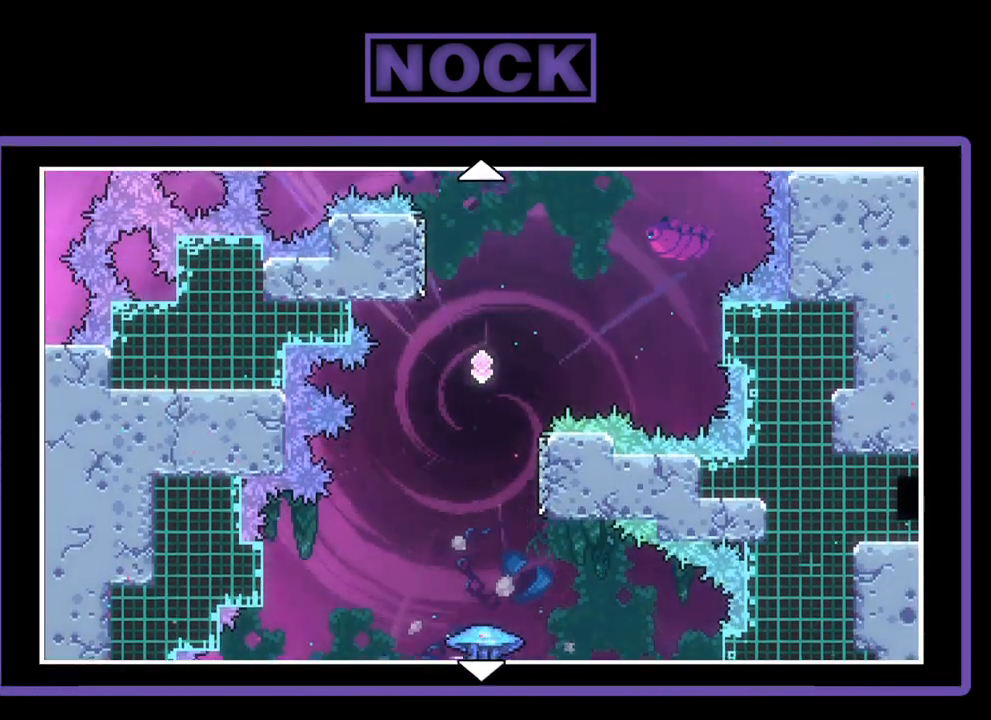
{"buttons": [], "left_stick": "center", "events": [[17, "DPAD_UP", "up"], [217, "DPAD_UP", "down"], [350, "DPAD_UP", "up"]]}
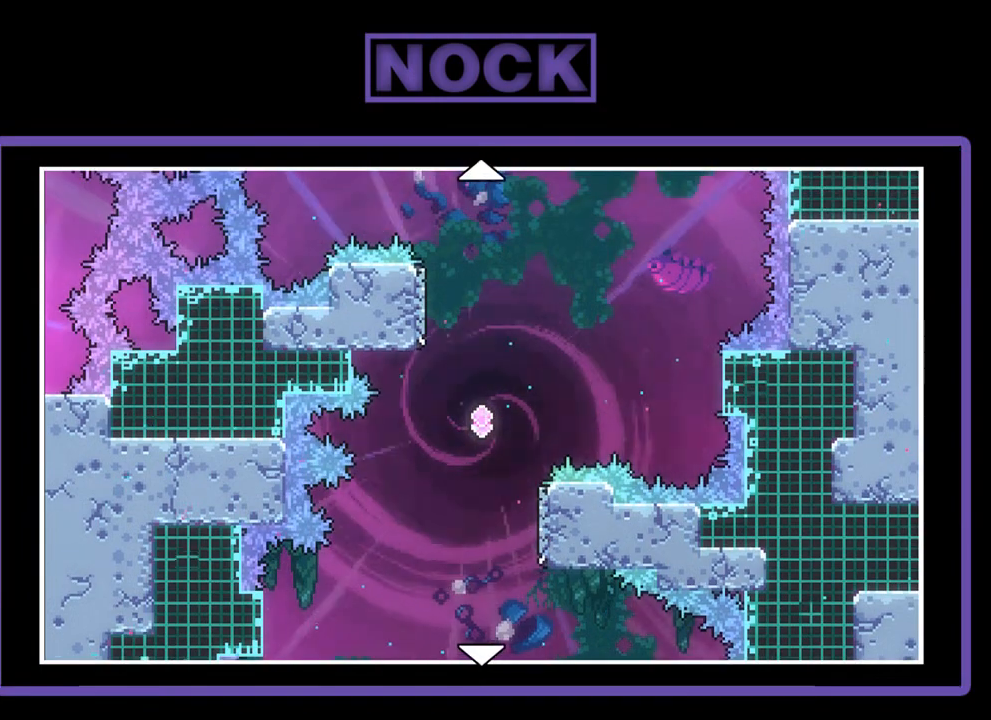
{"buttons": [], "left_stick": "center", "events": [[83, "DPAD_UP", "down"], [250, "DPAD_UP", "up"]]}
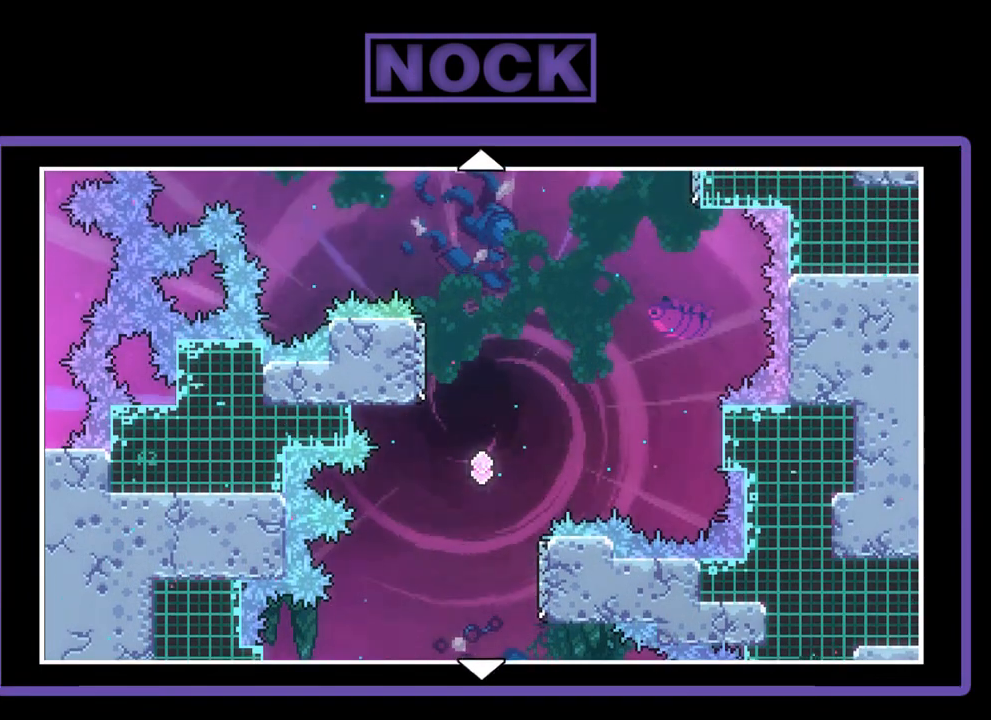
{"buttons": ["DPAD_UP"], "left_stick": "center", "events": [[450, "DPAD_UP", "down"]]}
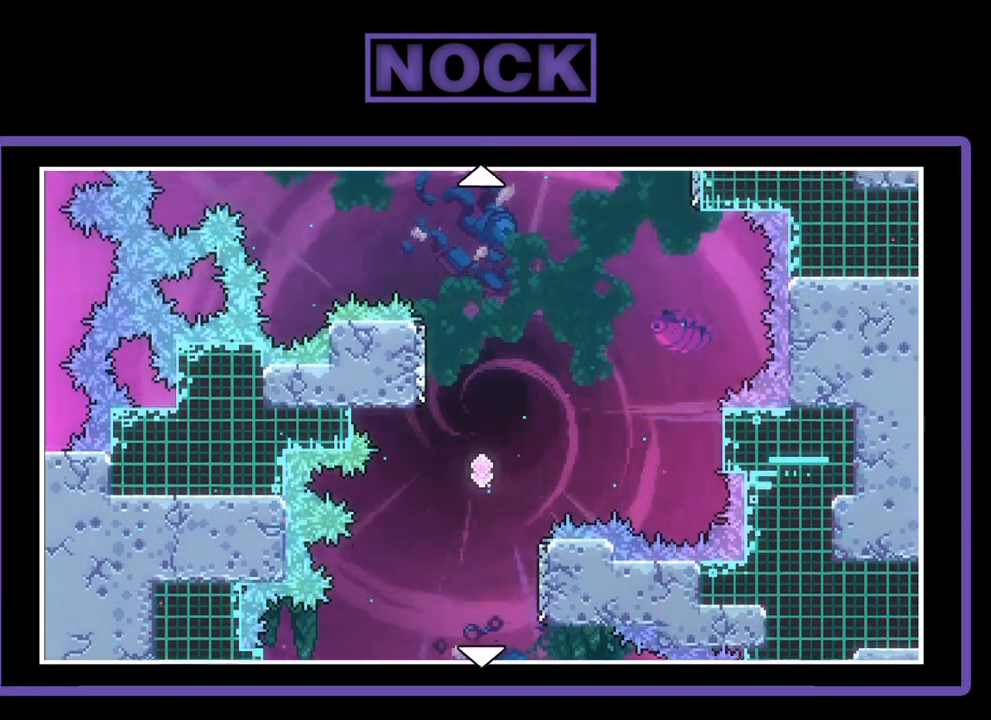
{"buttons": [], "left_stick": "center", "events": [[450, "DPAD_UP", "up"]]}
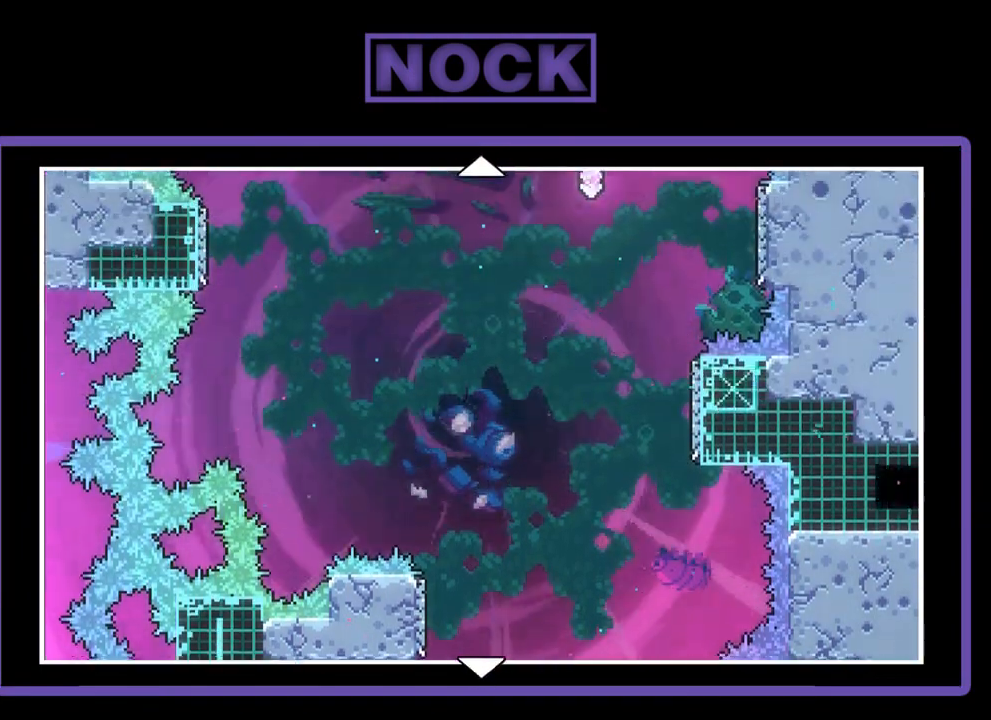
{"buttons": [], "left_stick": "center", "events": []}